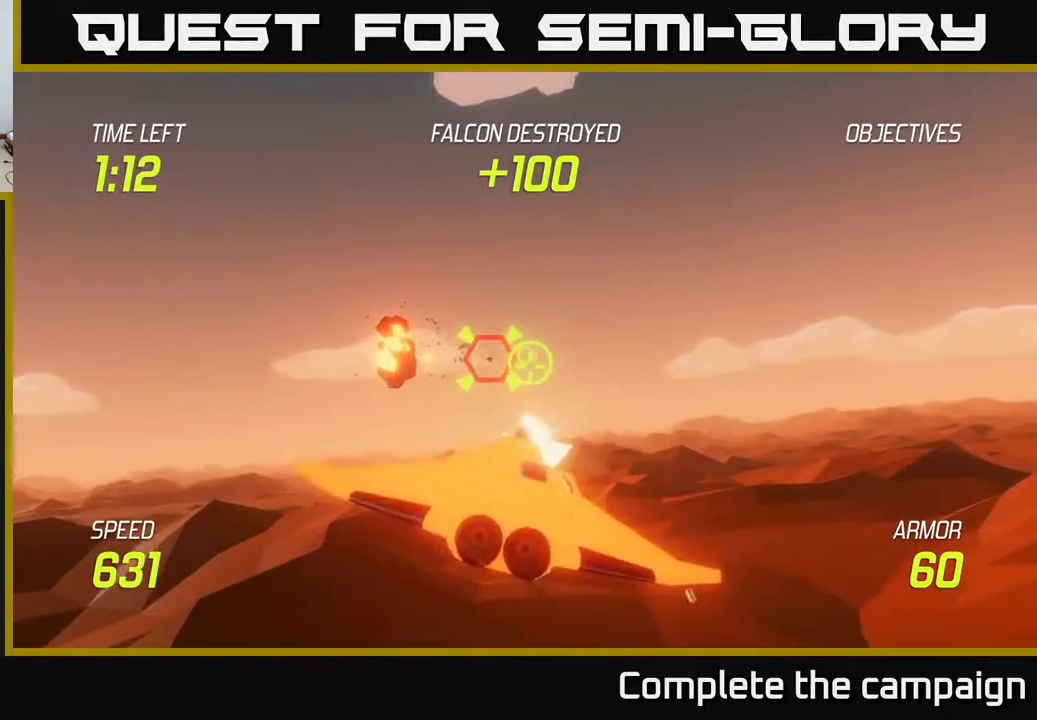
Gameplay with a controller (Xbox layout); each line is a JSON object with the inputs held at the frame after it. "events" lists button and stick changes between this image and that frame as [ms after this image, input, new state], when the widget could be followed in between. Not read: right_stick.
{"buttons": ["R2"], "left_stick": "center", "events": [[67, "left_stick", "right"], [167, "left_stick", "center"], [350, "left_stick", "right"], [483, "left_stick", "center"]]}
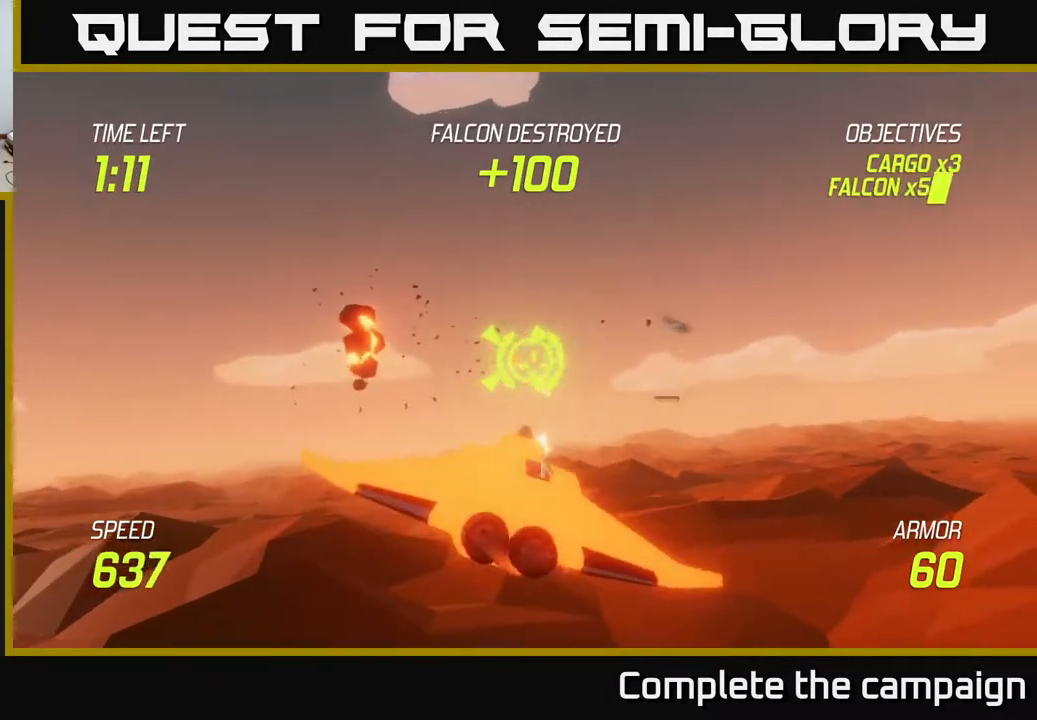
{"buttons": [], "left_stick": "right", "events": [[50, "left_stick", "right"], [317, "left_stick", "up-right"], [350, "R2", "up"], [417, "left_stick", "right"]]}
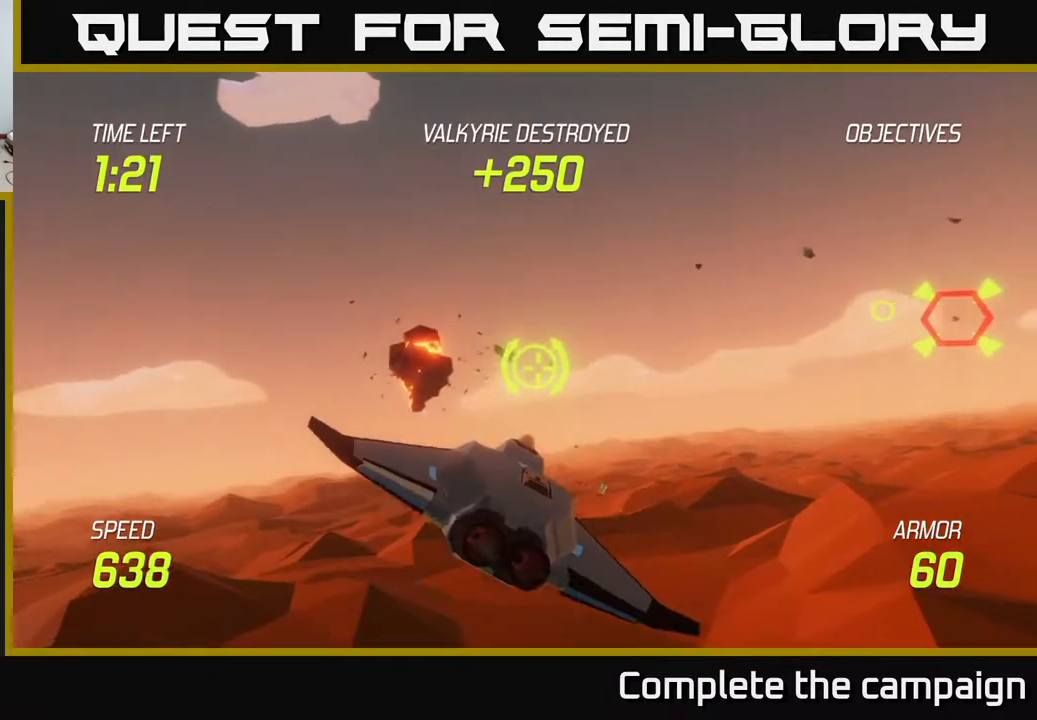
{"buttons": ["L2"], "left_stick": "right", "events": [[117, "L2", "down"], [250, "L2", "up"], [283, "L2", "down"]]}
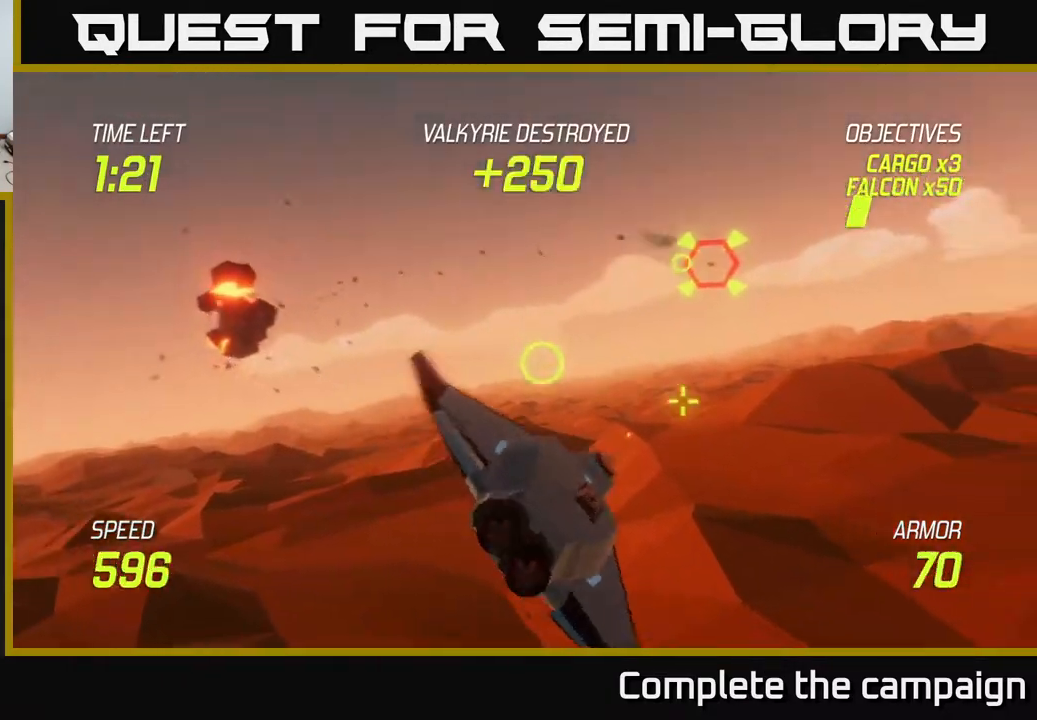
{"buttons": [], "left_stick": "up", "events": [[183, "left_stick", "up"], [217, "L2", "up"]]}
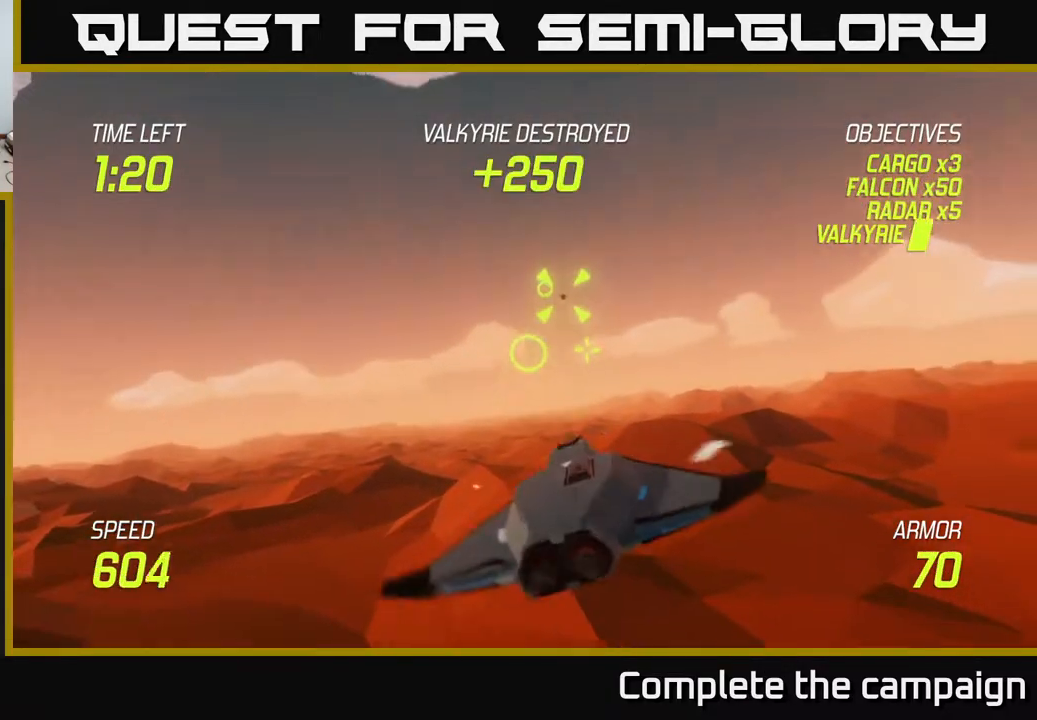
{"buttons": ["R2"], "left_stick": "right", "events": [[33, "left_stick", "center"], [117, "R2", "down"], [133, "left_stick", "up"], [317, "left_stick", "center"], [417, "left_stick", "right"]]}
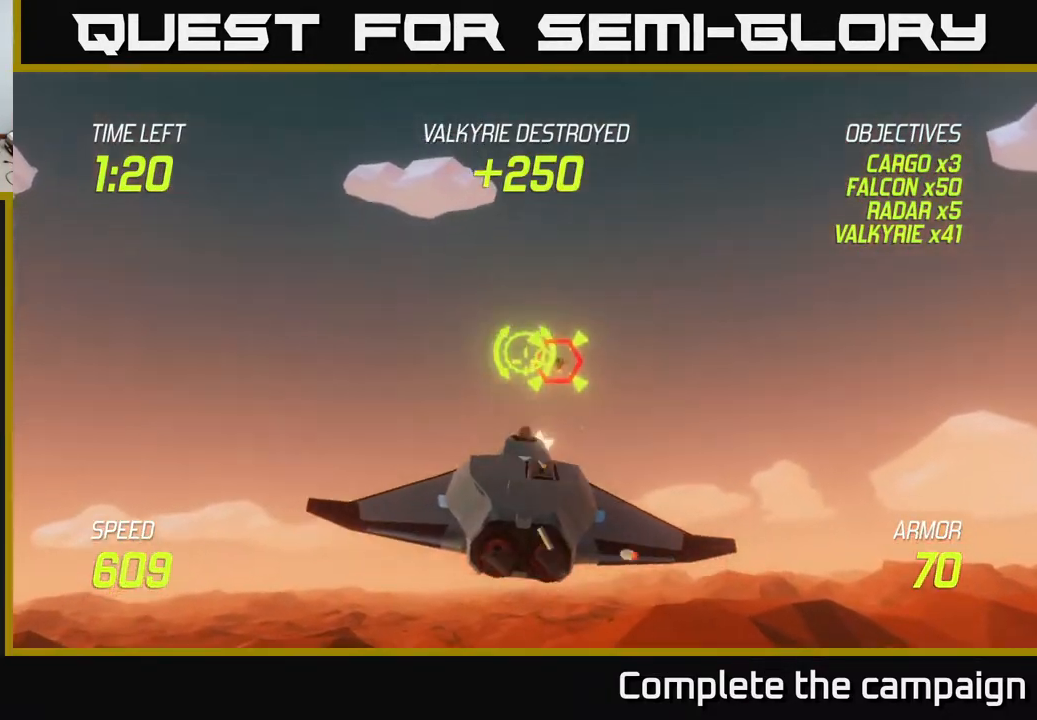
{"buttons": [], "left_stick": "down-right", "events": [[33, "left_stick", "up"], [183, "left_stick", "up-left"], [300, "left_stick", "center"], [367, "R2", "up"], [383, "left_stick", "right"], [433, "left_stick", "down-right"]]}
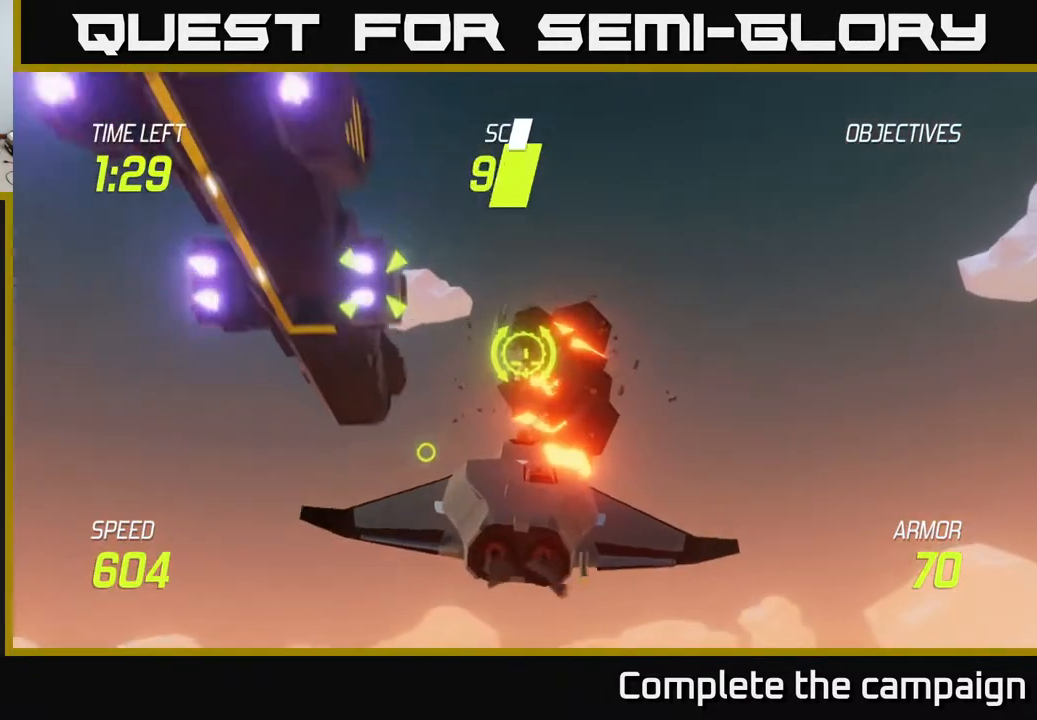
{"buttons": [], "left_stick": "down-left", "events": [[167, "left_stick", "left"], [367, "left_stick", "down-left"]]}
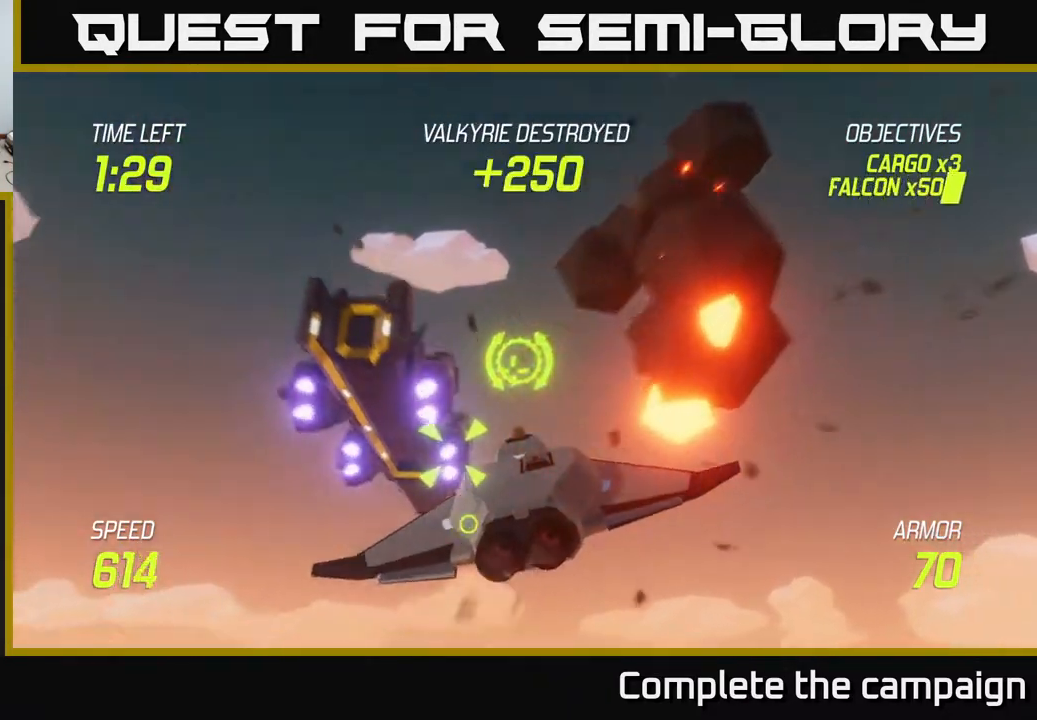
{"buttons": ["R2"], "left_stick": "center", "events": [[17, "left_stick", "down"], [50, "R2", "down"], [267, "left_stick", "center"]]}
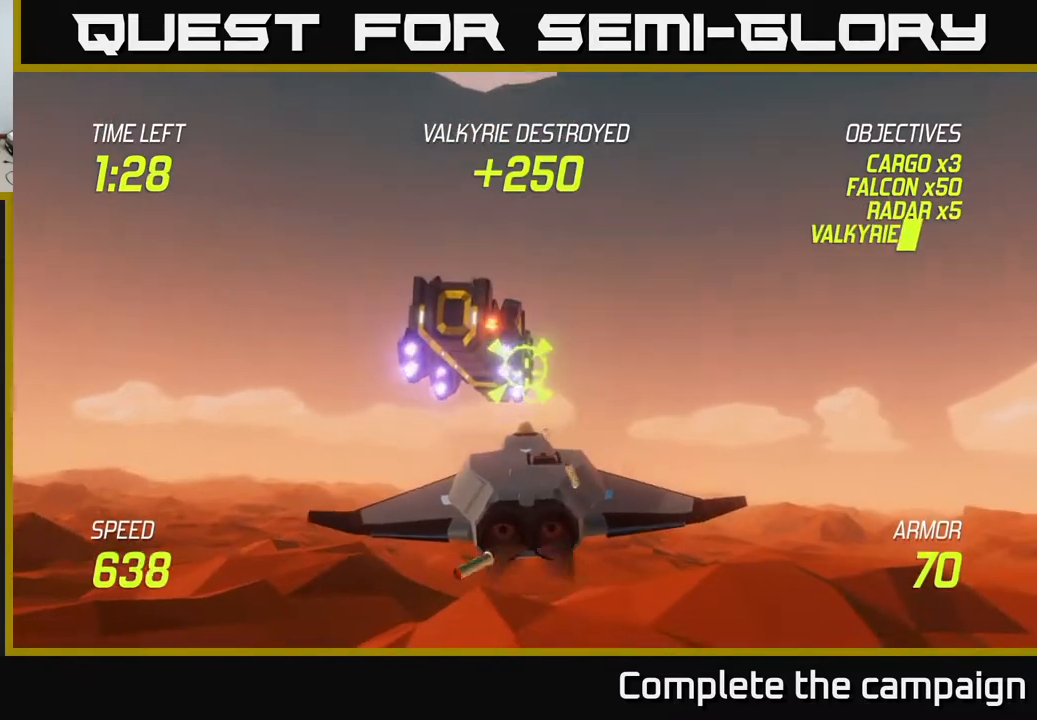
{"buttons": ["R2"], "left_stick": "center", "events": [[400, "left_stick", "down-right"], [500, "left_stick", "center"]]}
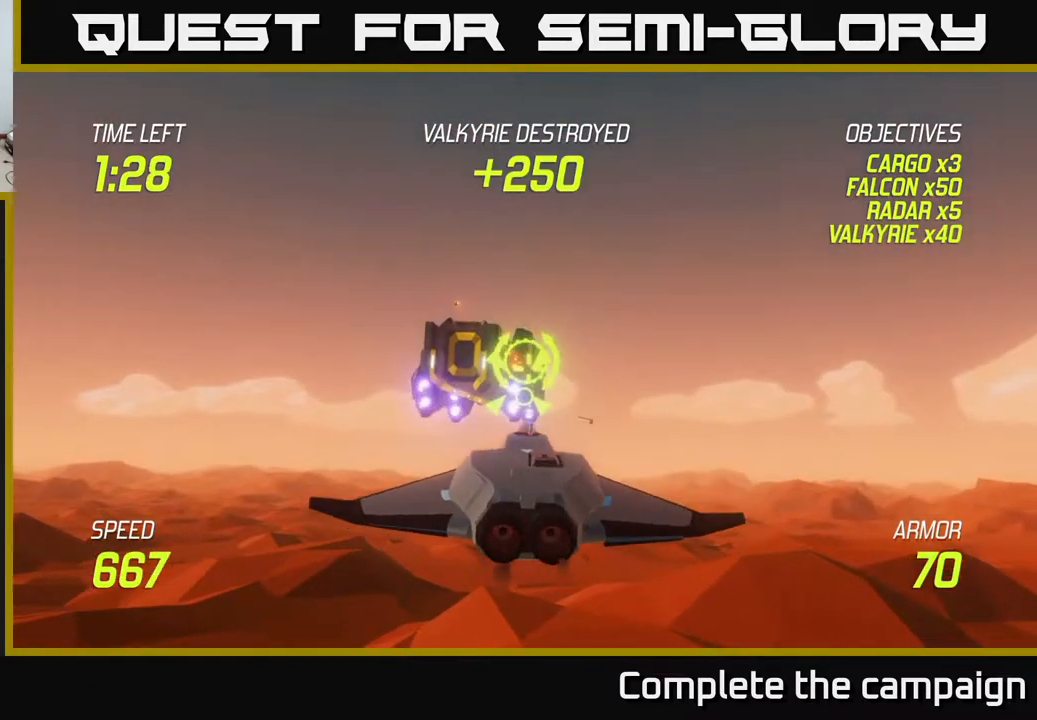
{"buttons": ["R2"], "left_stick": "center", "events": [[300, "R2", "up"], [383, "left_stick", "down"], [417, "R2", "down"], [483, "left_stick", "center"]]}
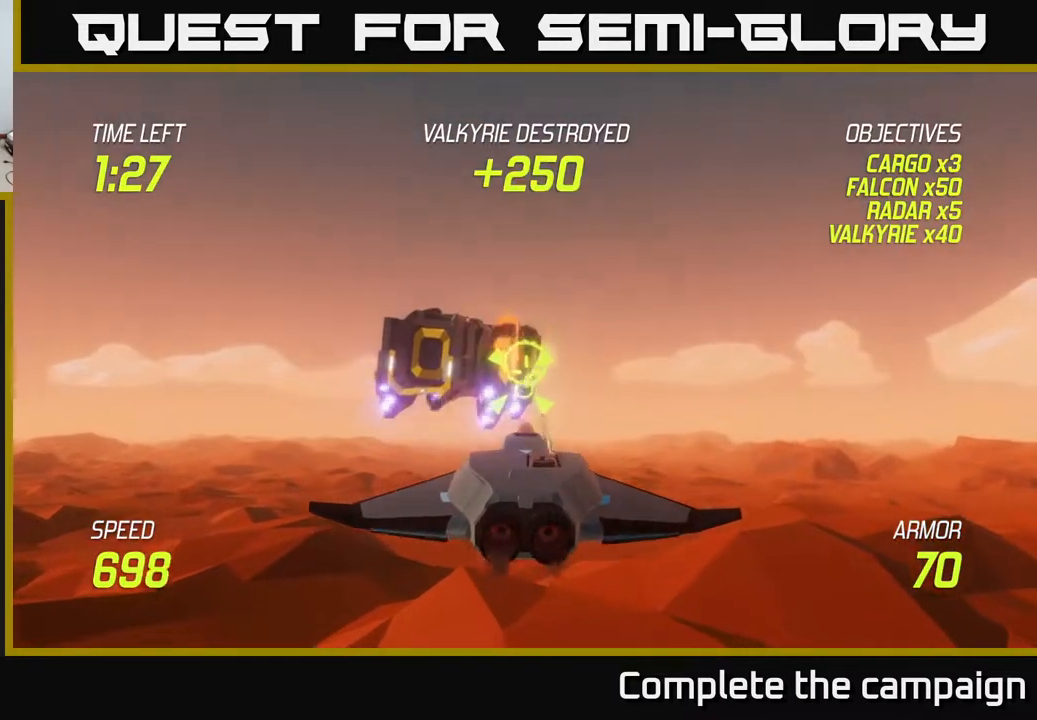
{"buttons": ["R2"], "left_stick": "center", "events": [[283, "left_stick", "right"], [350, "left_stick", "center"]]}
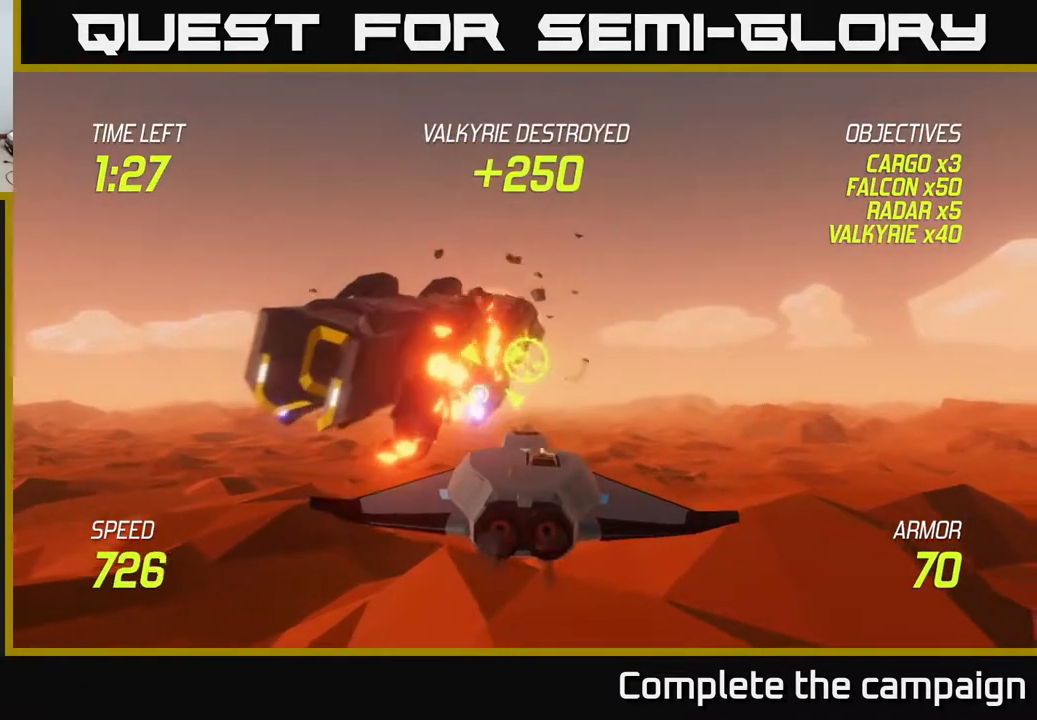
{"buttons": ["R2"], "left_stick": "down-right", "events": [[233, "left_stick", "left"], [367, "left_stick", "down-right"]]}
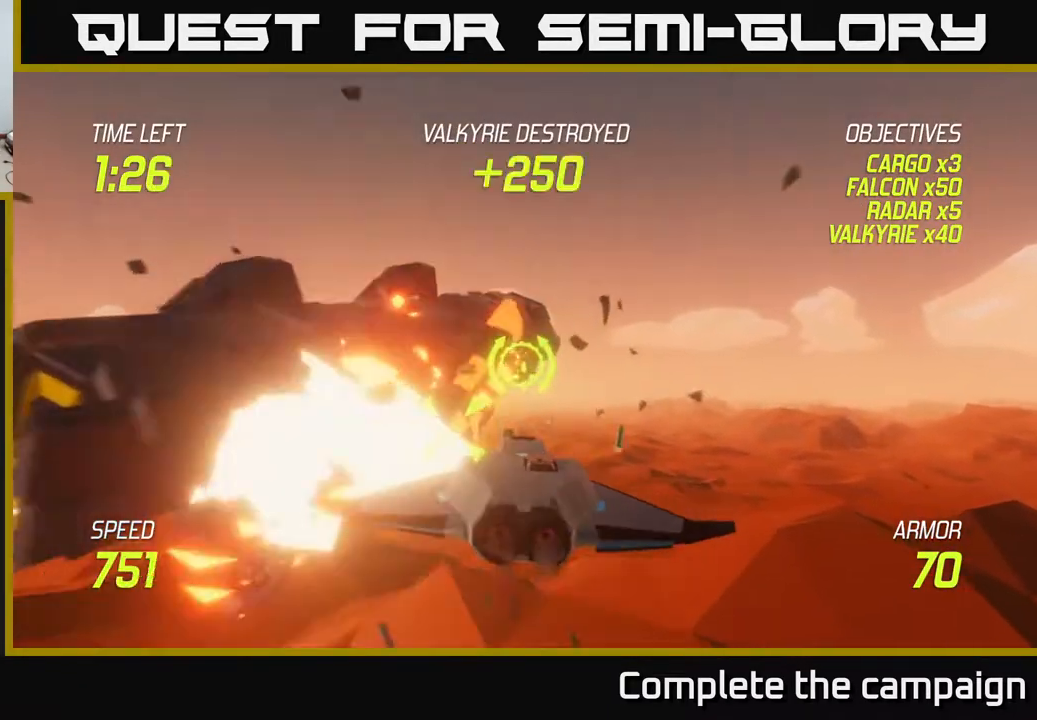
{"buttons": [], "left_stick": "right", "events": [[33, "left_stick", "right"], [100, "R2", "up"], [367, "L2", "down"], [500, "L2", "up"]]}
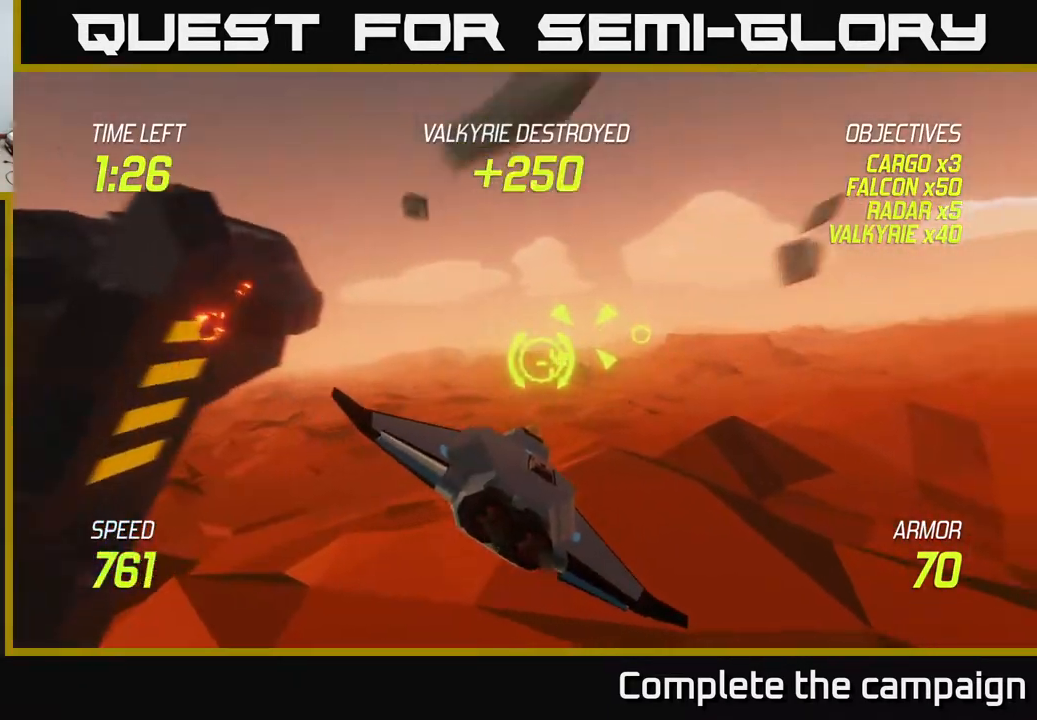
{"buttons": [], "left_stick": "up", "events": [[217, "left_stick", "up"], [333, "left_stick", "left"], [483, "left_stick", "up"]]}
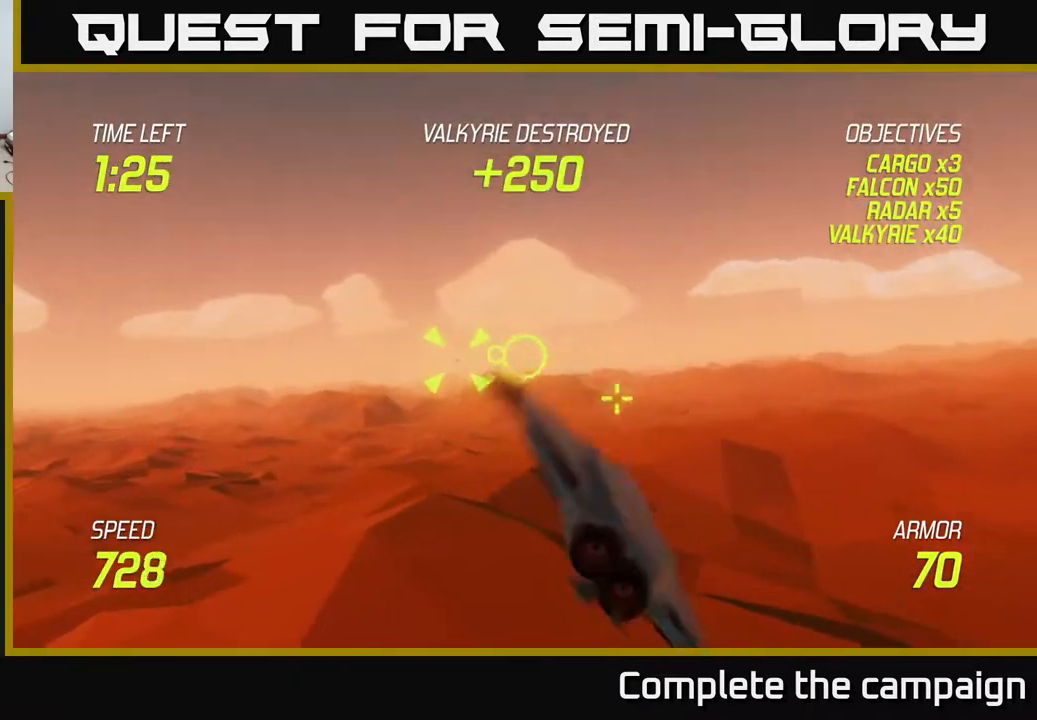
{"buttons": ["R2"], "left_stick": "center", "events": [[117, "left_stick", "center"], [133, "R2", "down"], [333, "left_stick", "right"], [450, "left_stick", "center"]]}
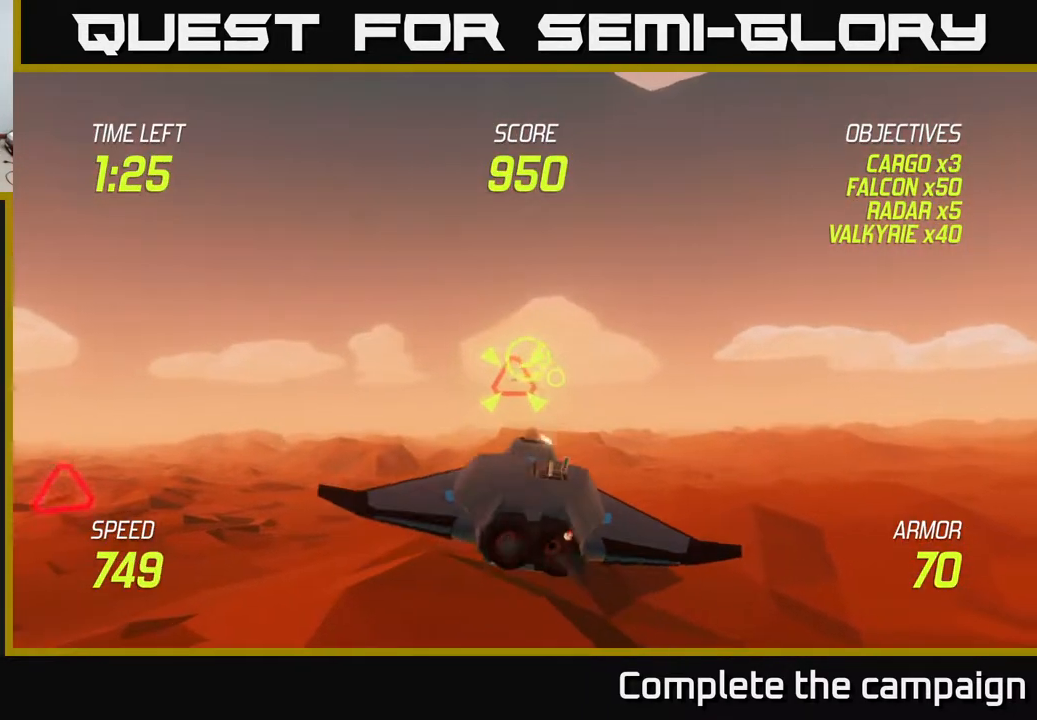
{"buttons": [], "left_stick": "right", "events": [[167, "left_stick", "up"], [250, "left_stick", "center"], [367, "left_stick", "right"], [467, "R2", "up"]]}
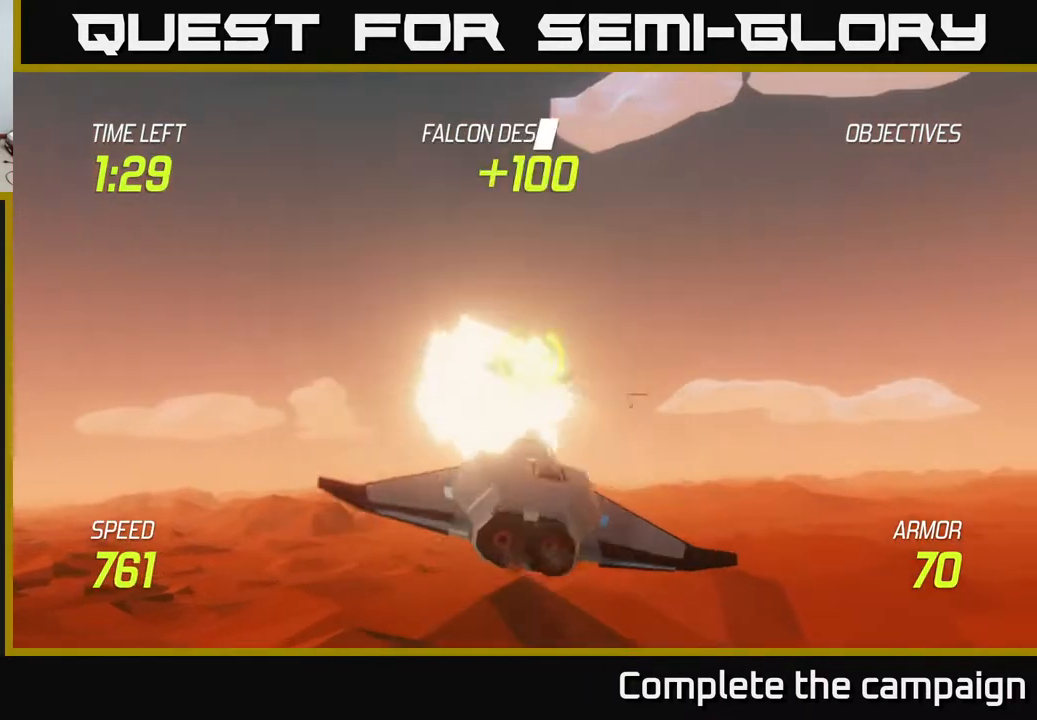
{"buttons": [], "left_stick": "left", "events": [[250, "left_stick", "down-left"], [400, "left_stick", "left"]]}
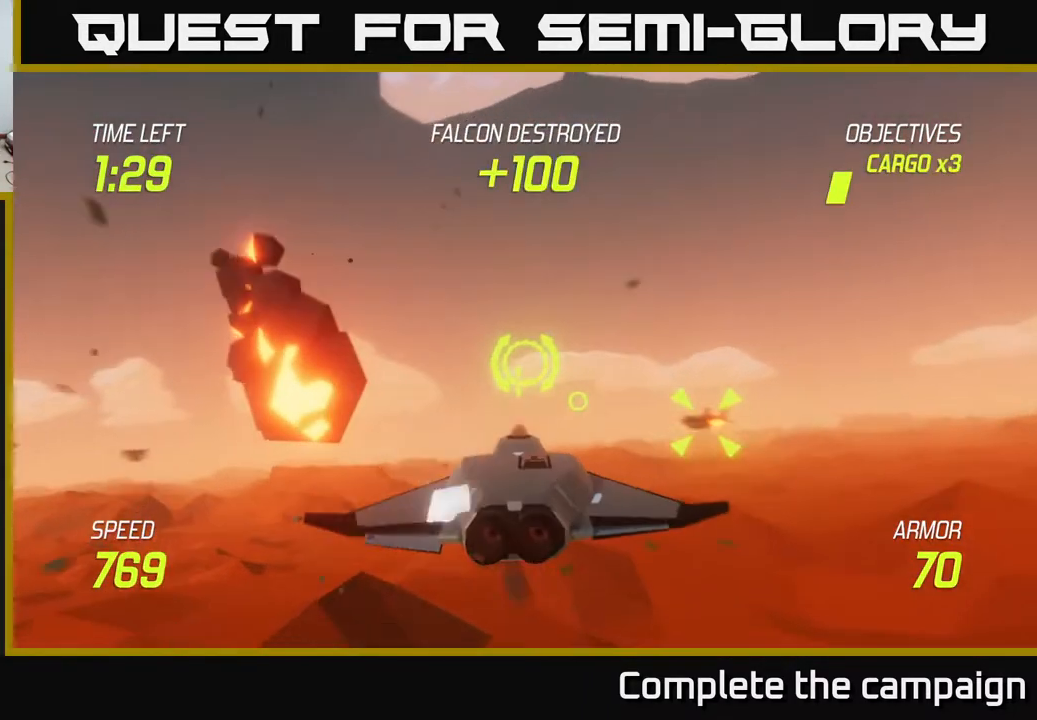
{"buttons": [], "left_stick": "up-right", "events": [[33, "L2", "down"], [117, "L2", "up"], [183, "L2", "down"], [300, "L2", "up"], [367, "left_stick", "up"], [450, "left_stick", "up-right"]]}
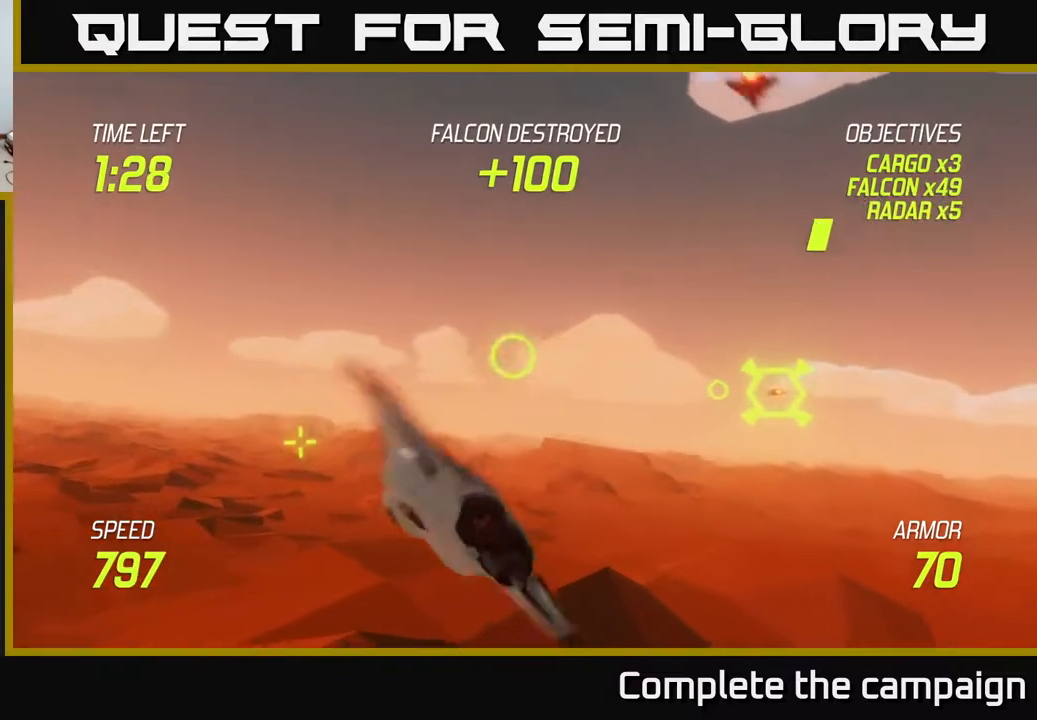
{"buttons": ["R2"], "left_stick": "center", "events": [[33, "left_stick", "right"], [233, "left_stick", "down-right"], [483, "R2", "down"], [483, "left_stick", "center"]]}
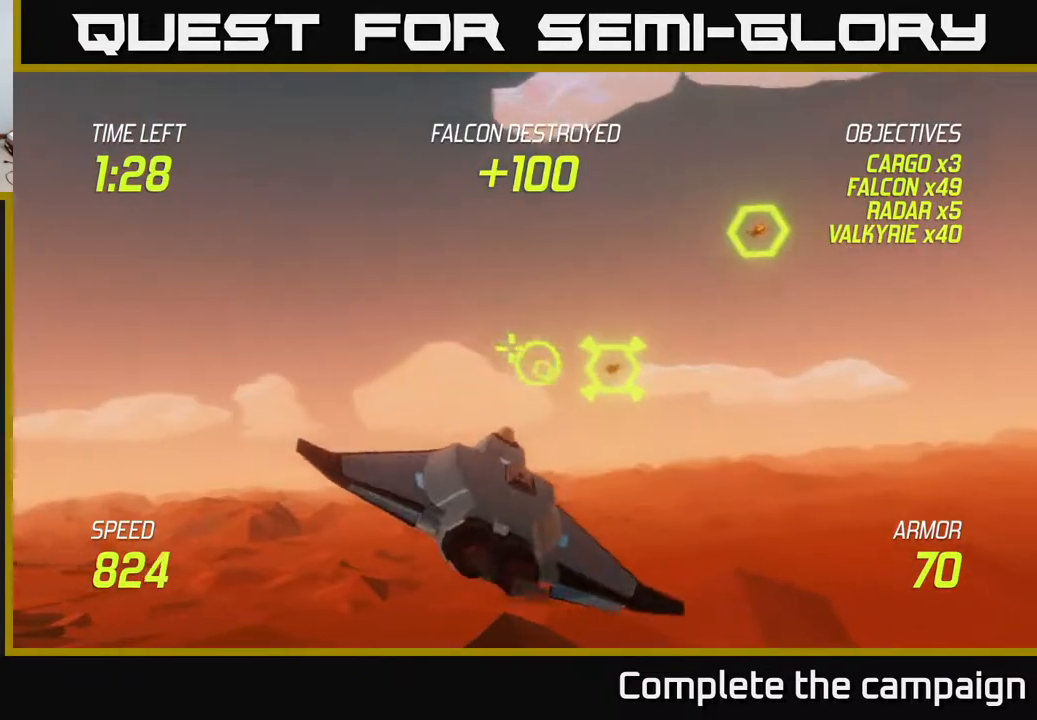
{"buttons": ["R2"], "left_stick": "center", "events": [[100, "left_stick", "left"], [183, "left_stick", "up-left"], [383, "left_stick", "left"], [500, "left_stick", "center"]]}
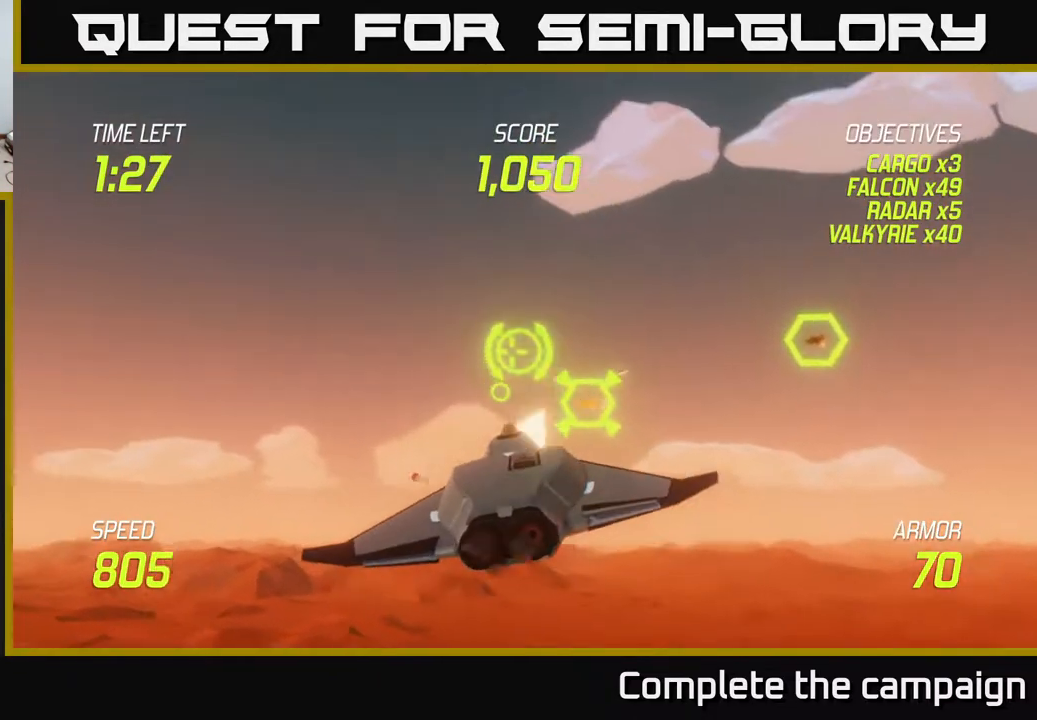
{"buttons": [], "left_stick": "down", "events": [[83, "left_stick", "left"], [167, "R2", "up"], [217, "left_stick", "center"], [433, "left_stick", "down"]]}
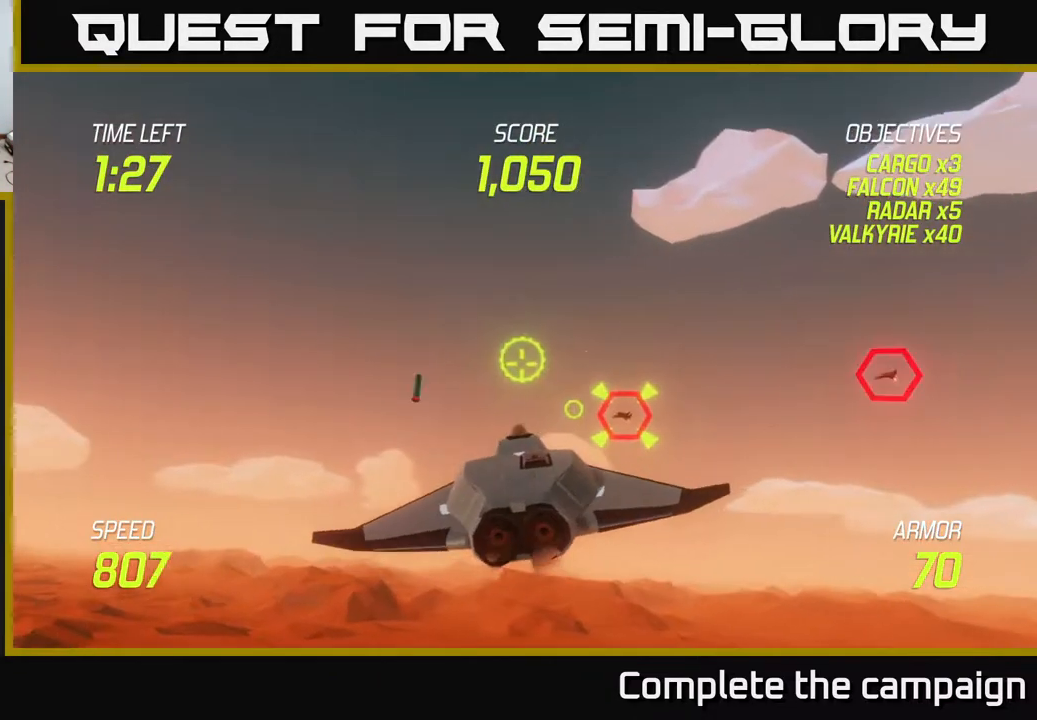
{"buttons": ["R2"], "left_stick": "center", "events": [[83, "left_stick", "center"], [100, "R2", "down"], [333, "left_stick", "right"], [433, "left_stick", "center"]]}
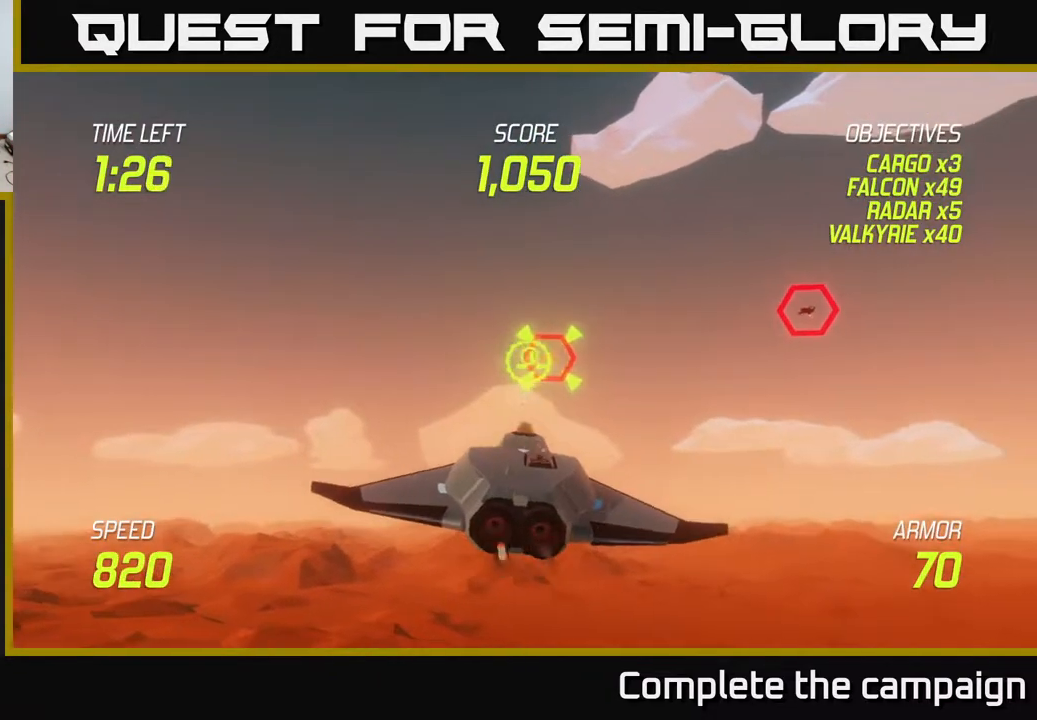
{"buttons": ["R2"], "left_stick": "right", "events": [[150, "left_stick", "up-left"], [217, "left_stick", "center"], [483, "left_stick", "right"]]}
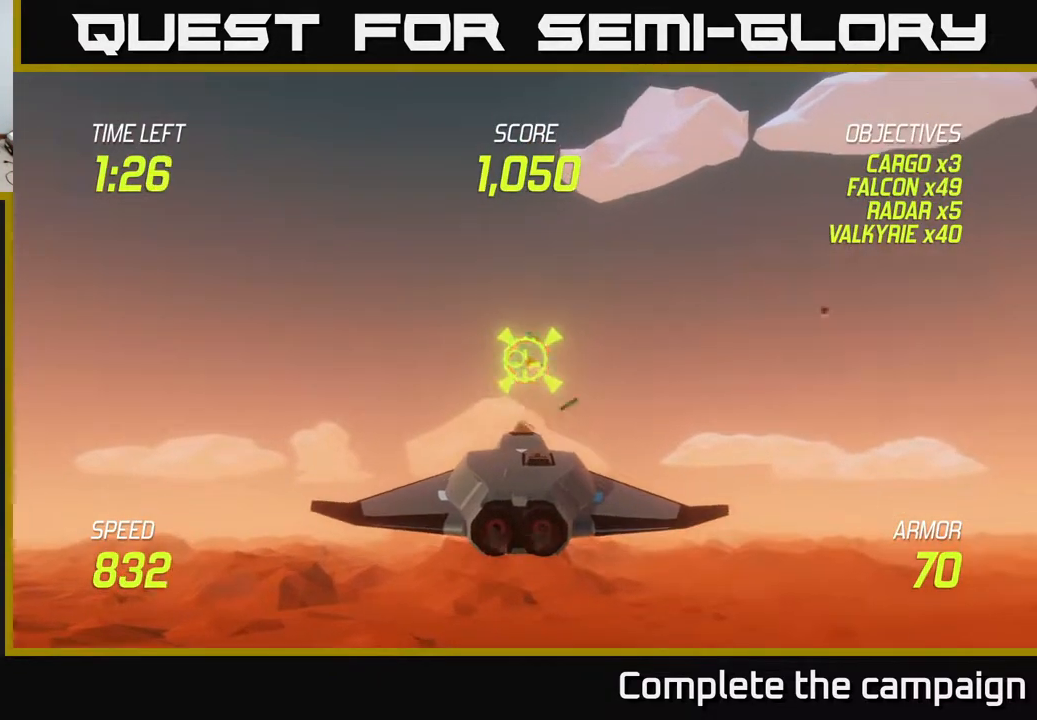
{"buttons": [], "left_stick": "up-right", "events": [[67, "R2", "up"], [333, "left_stick", "up-right"]]}
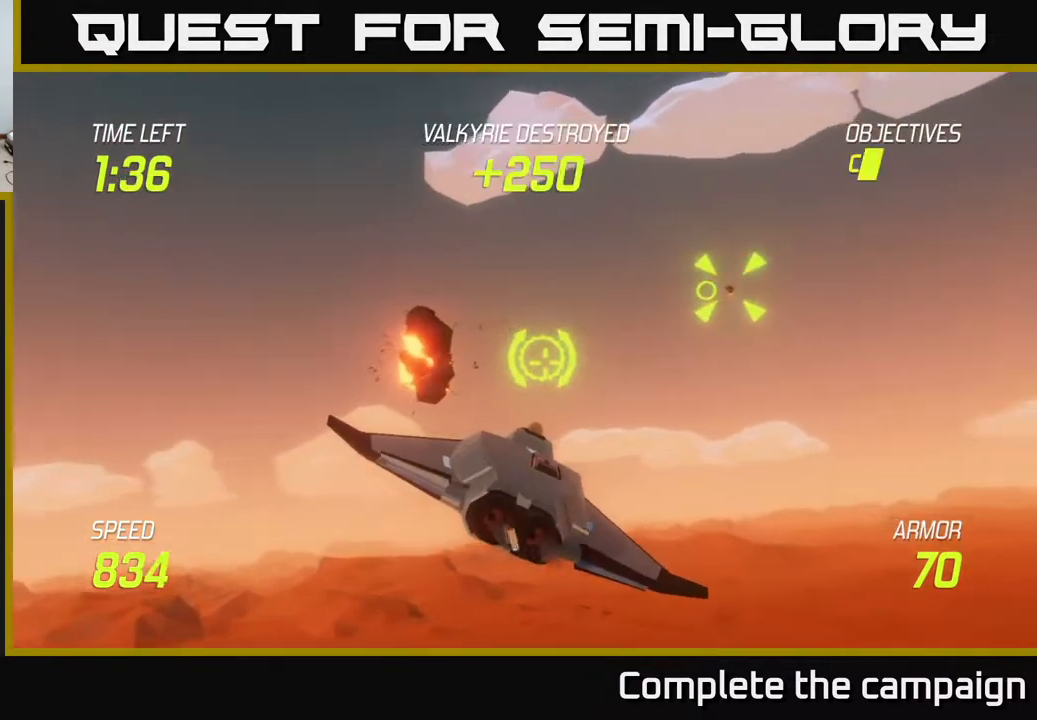
{"buttons": ["R2"], "left_stick": "center", "events": [[400, "left_stick", "right"], [417, "R2", "down"], [500, "left_stick", "center"]]}
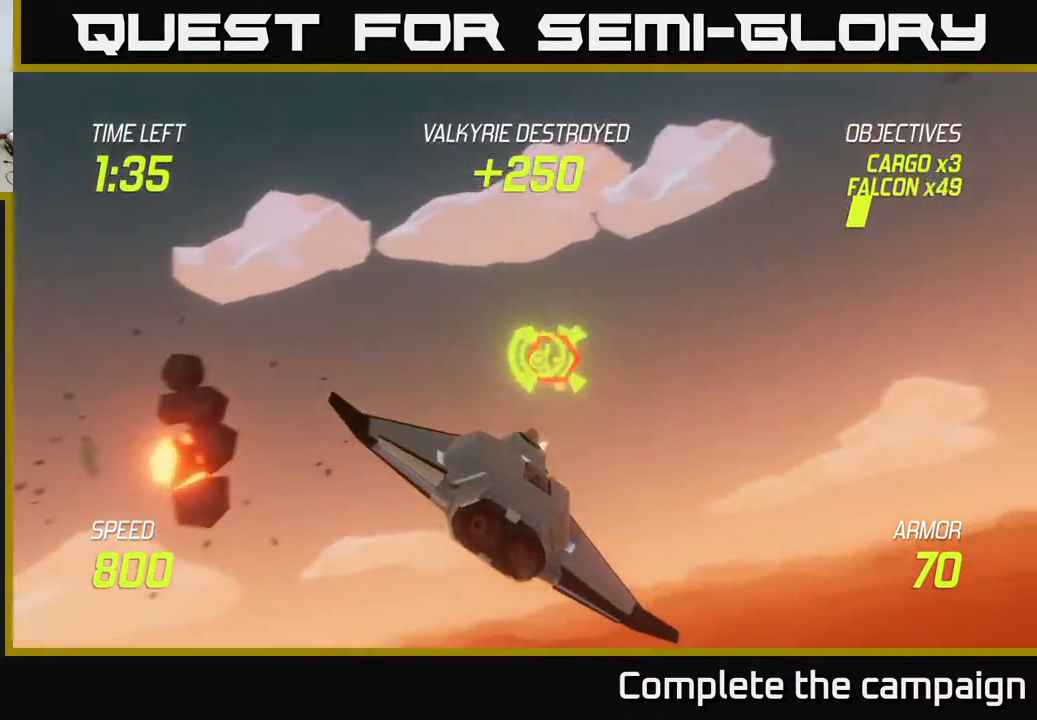
{"buttons": ["R2"], "left_stick": "up", "events": [[433, "left_stick", "up"]]}
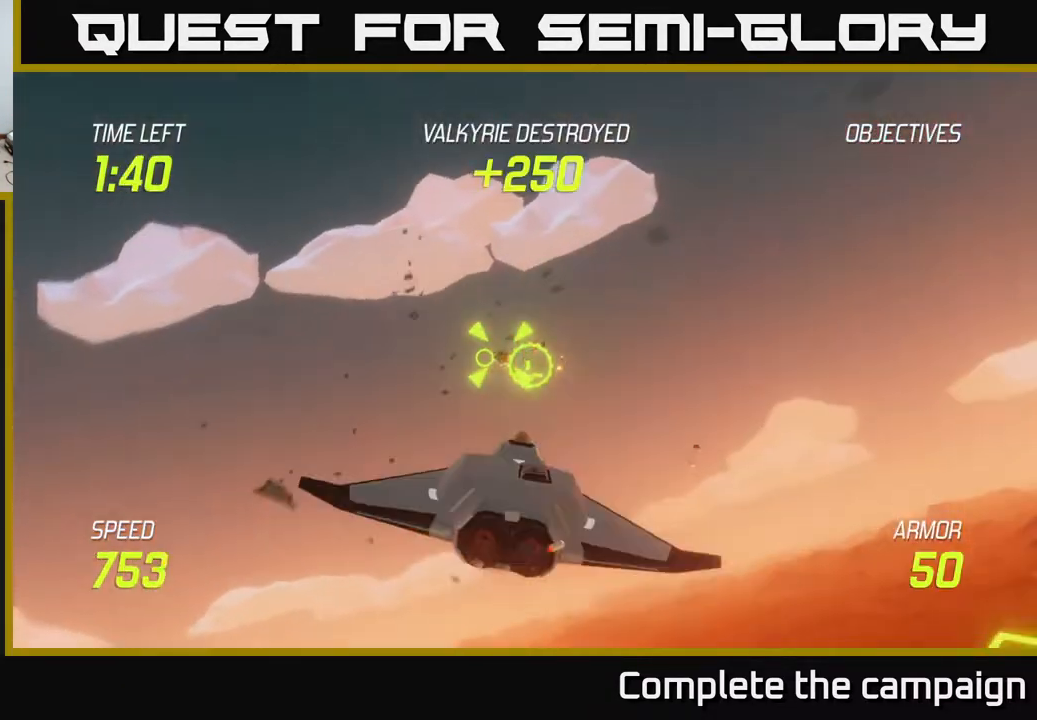
{"buttons": ["R2"], "left_stick": "right", "events": [[100, "left_stick", "center"], [367, "left_stick", "left"], [433, "left_stick", "center"], [483, "left_stick", "right"]]}
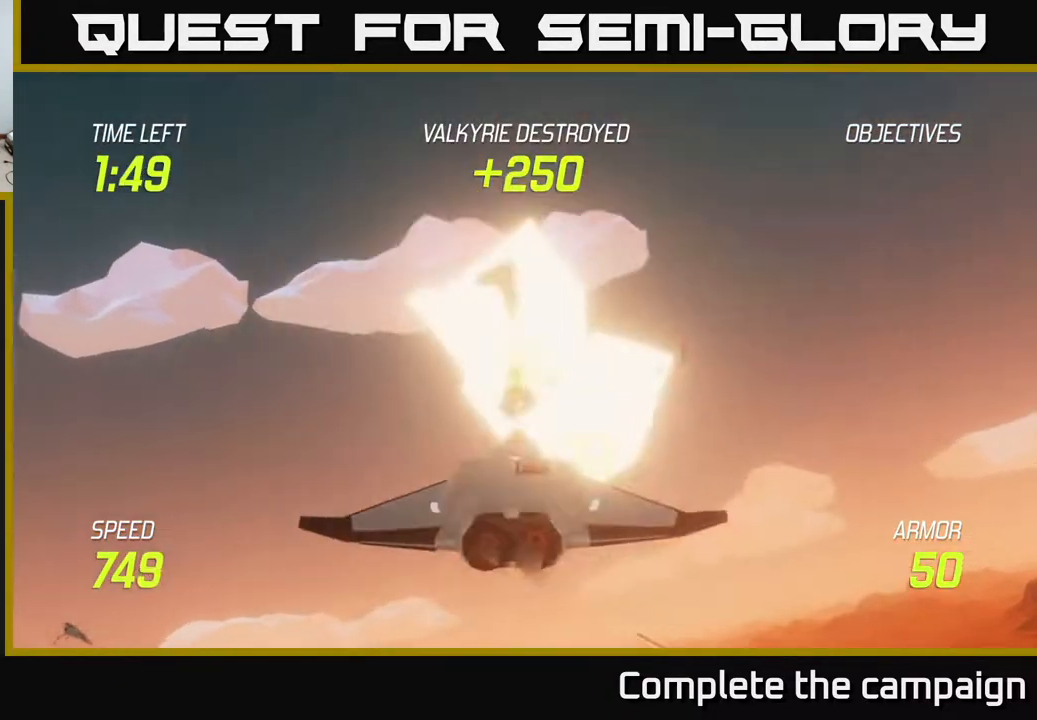
{"buttons": [], "left_stick": "right", "events": [[217, "left_stick", "down"], [233, "R2", "up"], [383, "left_stick", "right"]]}
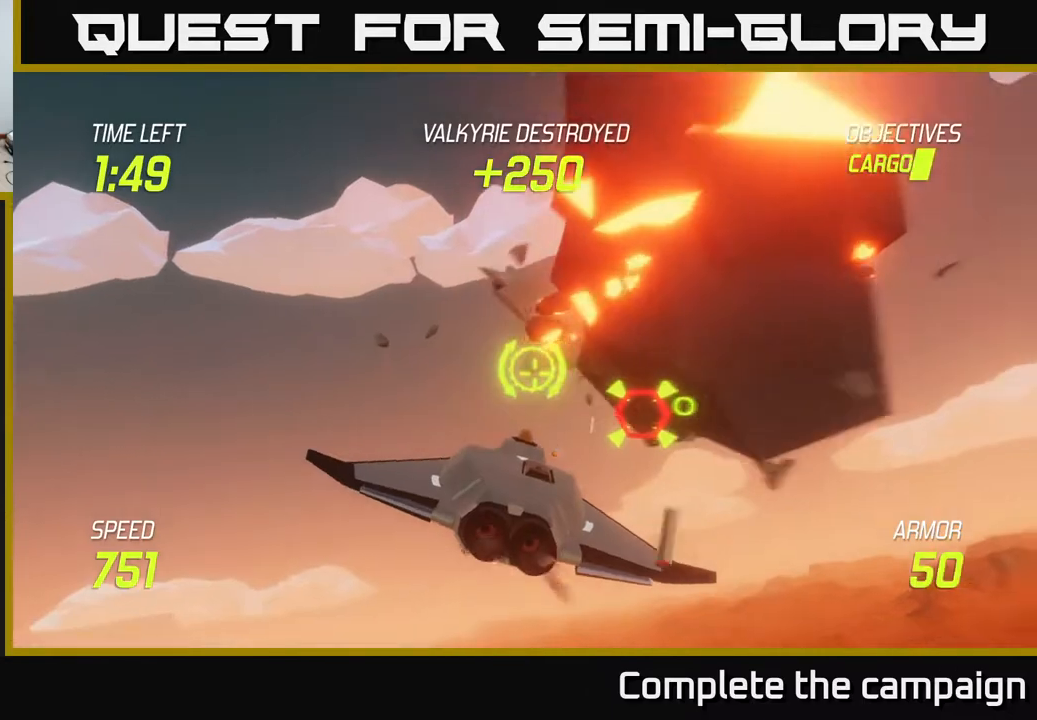
{"buttons": [], "left_stick": "up", "events": [[33, "left_stick", "down-right"], [433, "left_stick", "up"]]}